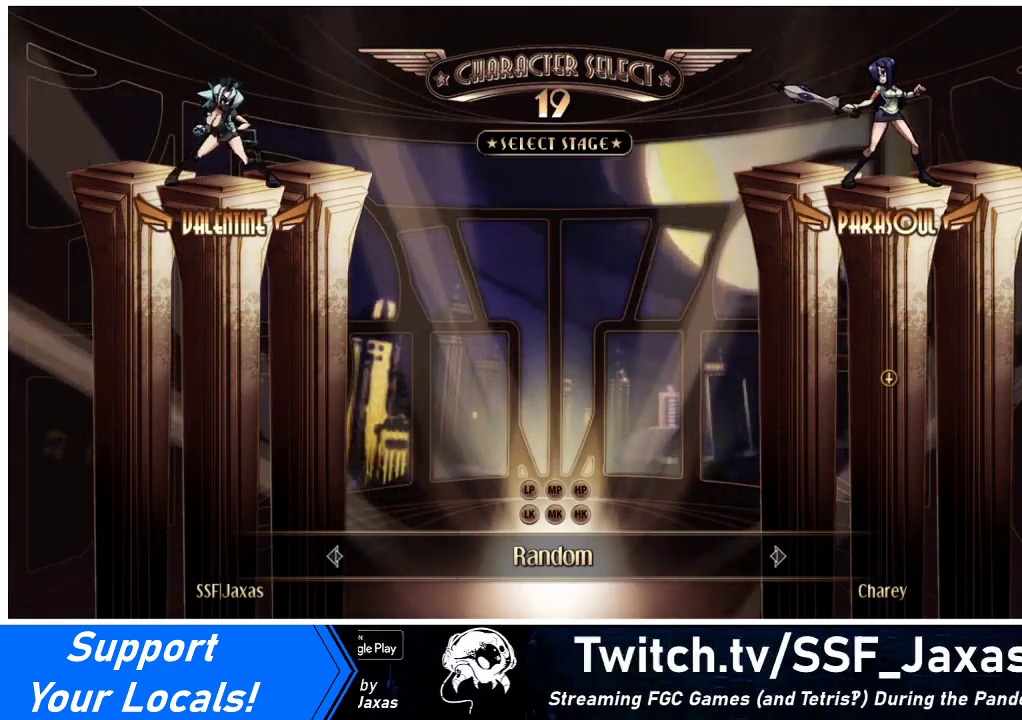
Gameplay with a controller (arcade stick); each line is a JSON object with the inputs held at the frame after it. "events" lists button and stick changes between this image and that frame as [ms after this image, input, new state], when the widget could be followed in between. Not read: L3 R3.
{"buttons": [], "events": [[233, "CIRCLE", "down"], [233, "CROSS", "down"], [233, "R2", "down"], [267, "CIRCLE", "up"], [300, "CROSS", "up"], [300, "R2", "up"]]}
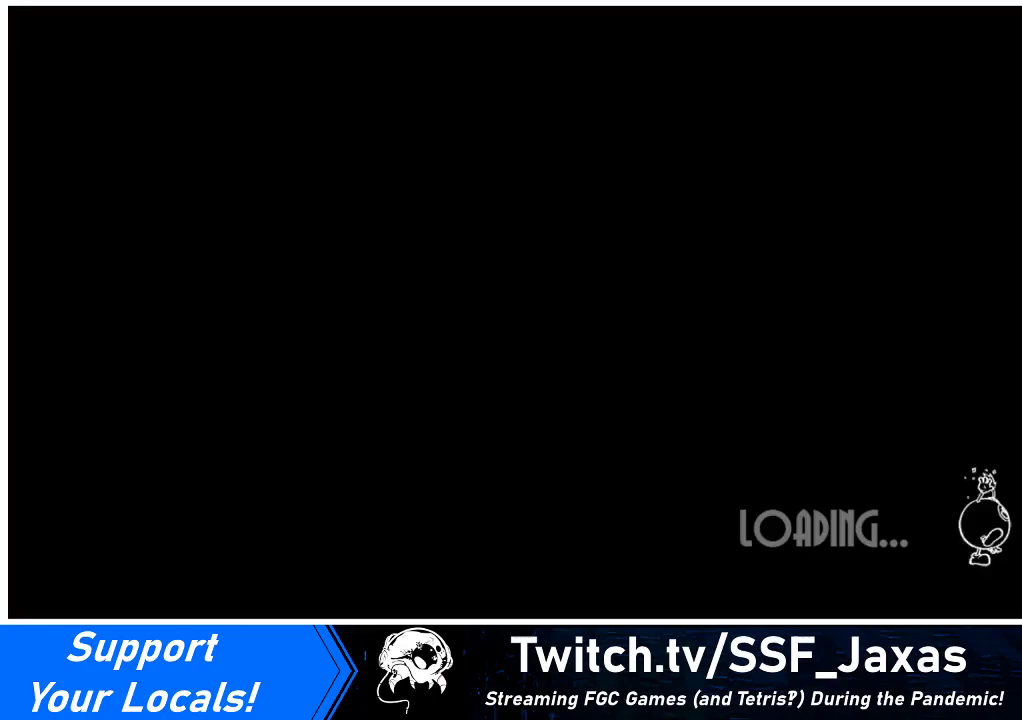
{"buttons": [], "events": []}
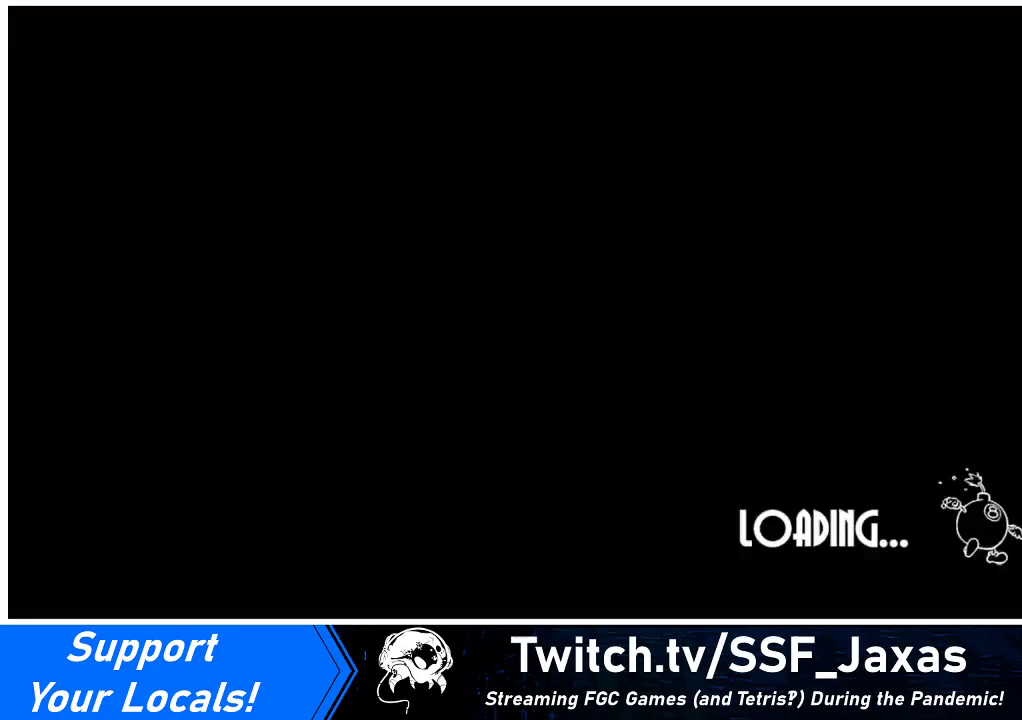
{"buttons": [], "events": []}
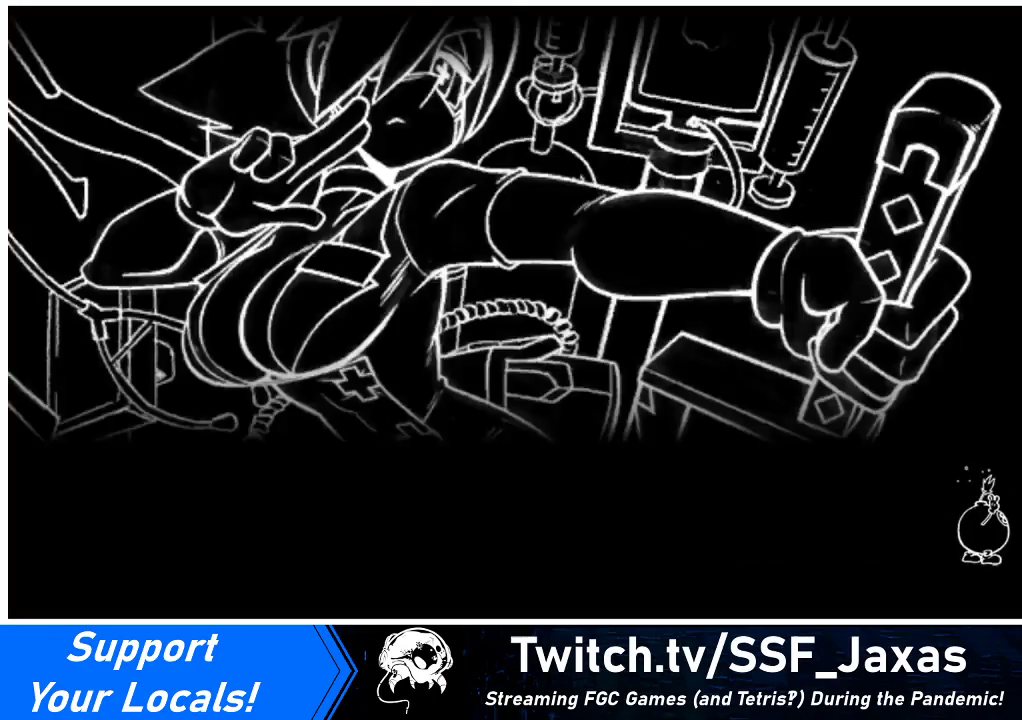
{"buttons": [], "events": []}
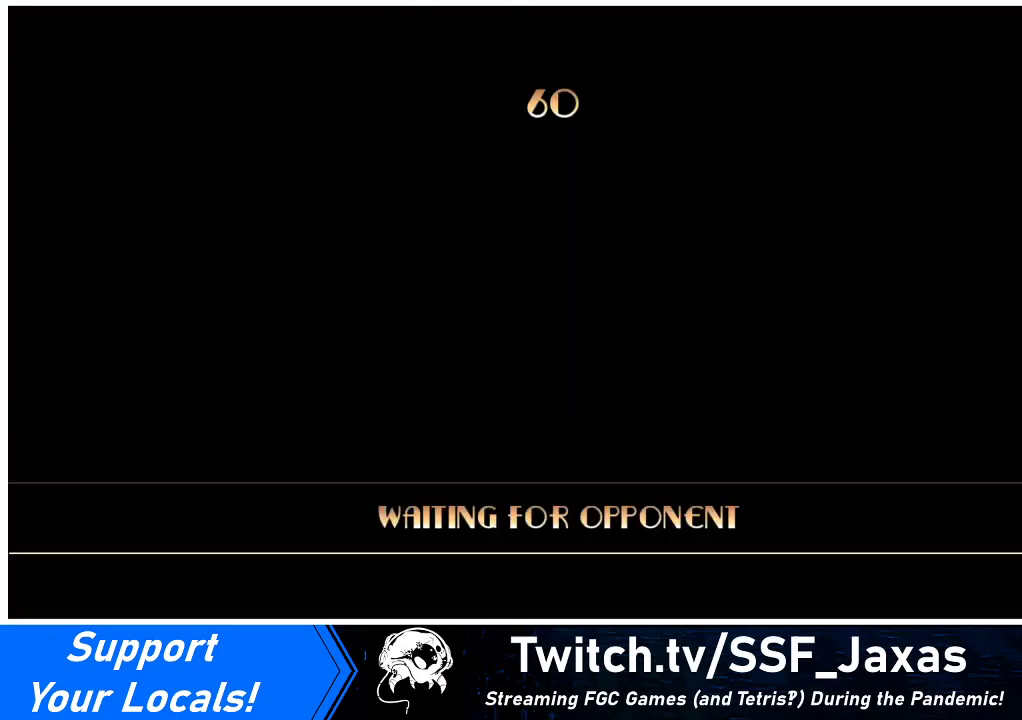
{"buttons": [], "events": []}
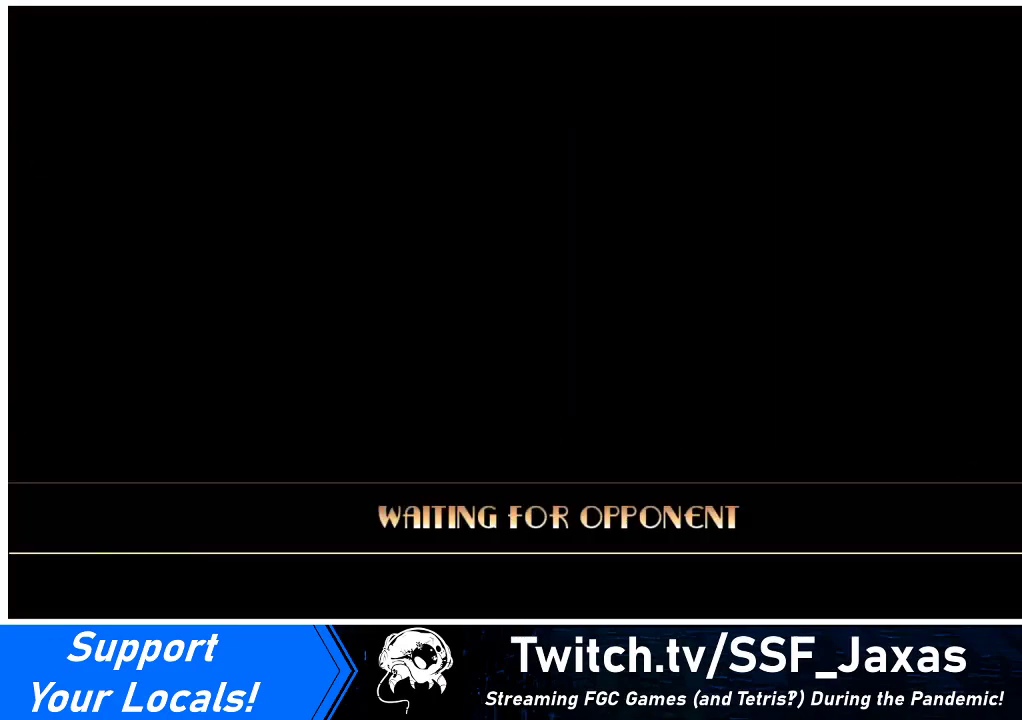
{"buttons": [], "events": []}
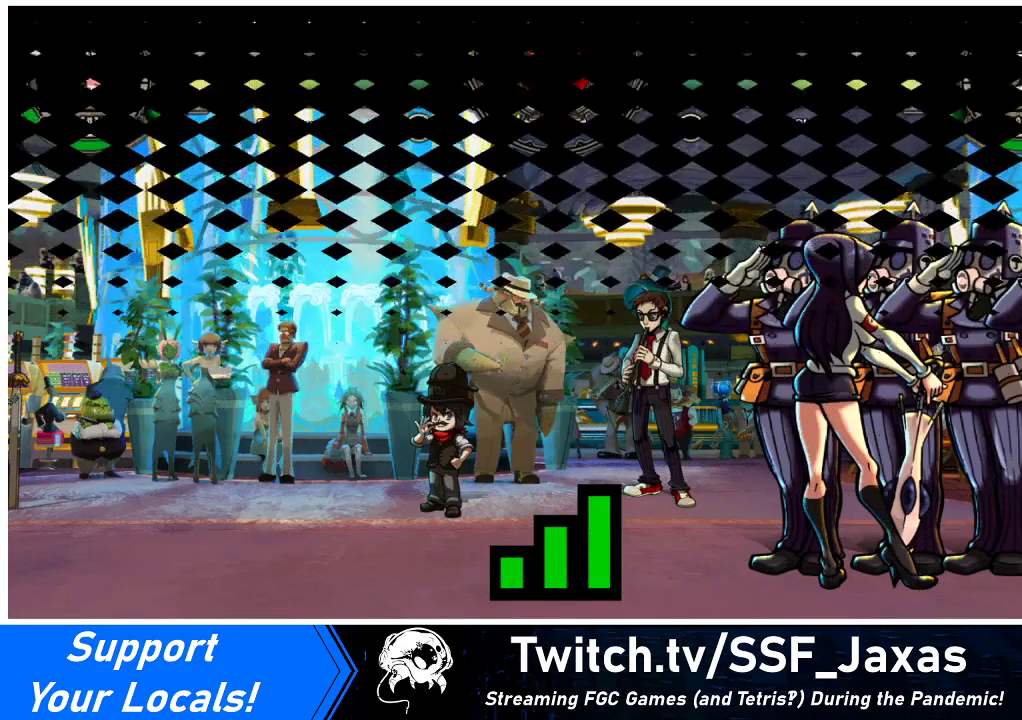
{"buttons": [], "events": []}
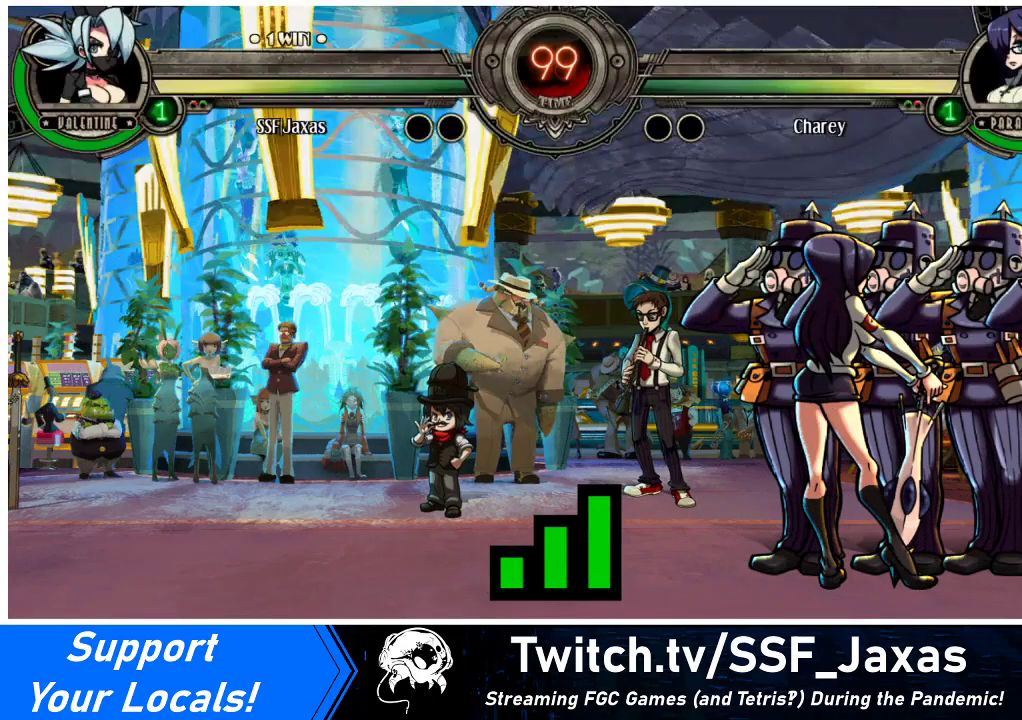
{"buttons": [], "events": []}
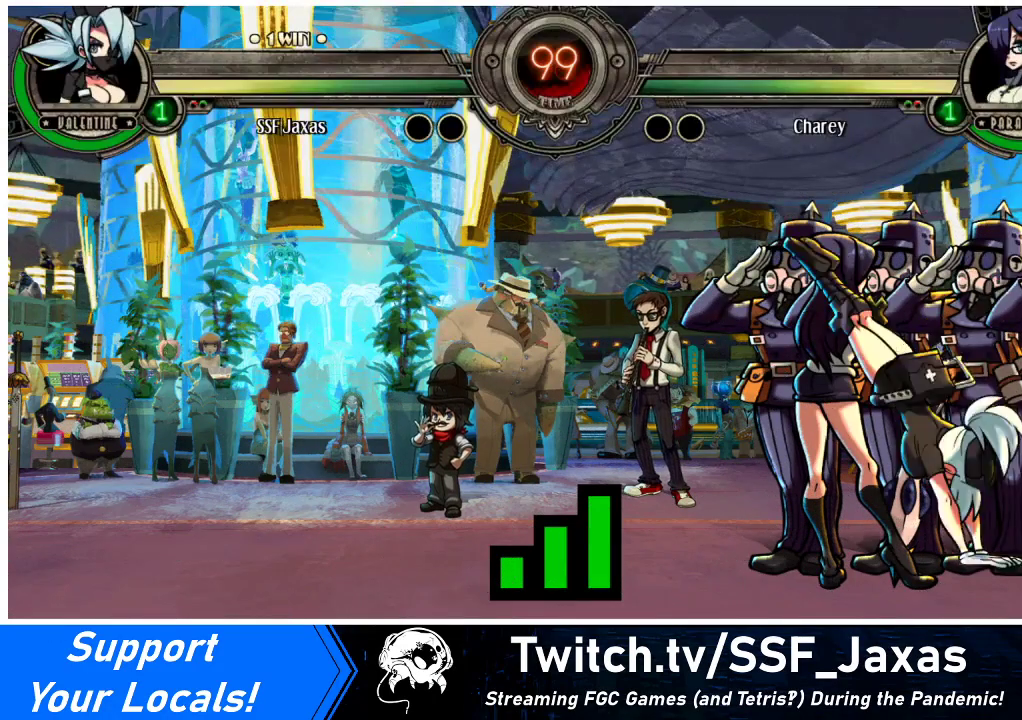
{"buttons": [], "events": []}
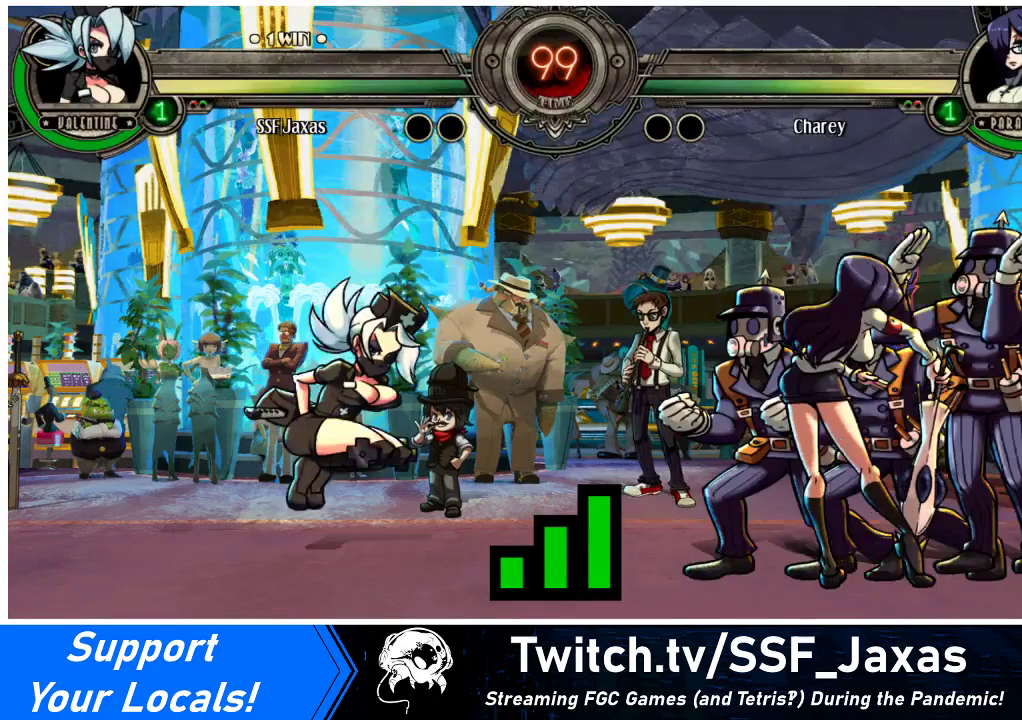
{"buttons": ["DPAD_DOWN"], "events": [[367, "DPAD_LEFT", "down"], [400, "DPAD_DOWN", "down"], [467, "DPAD_LEFT", "up"]]}
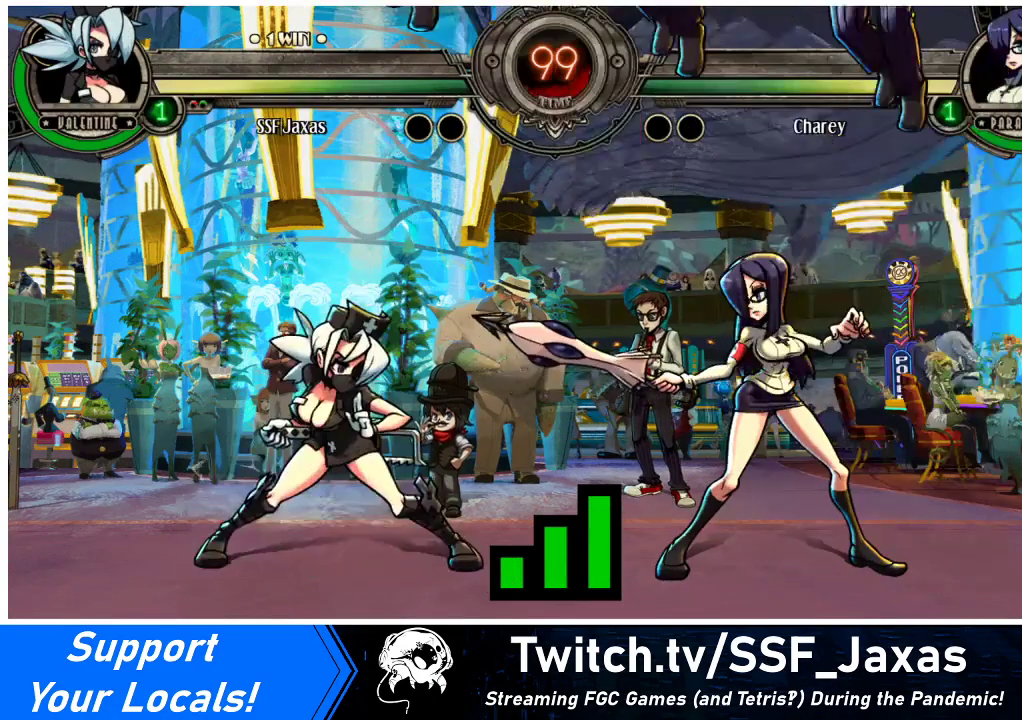
{"buttons": ["DPAD_DOWN", "DPAD_LEFT"], "events": [[167, "DPAD_DOWN", "up"], [167, "DPAD_RIGHT", "down"], [333, "DPAD_DOWN", "down"], [333, "DPAD_RIGHT", "up"], [400, "DPAD_LEFT", "down"]]}
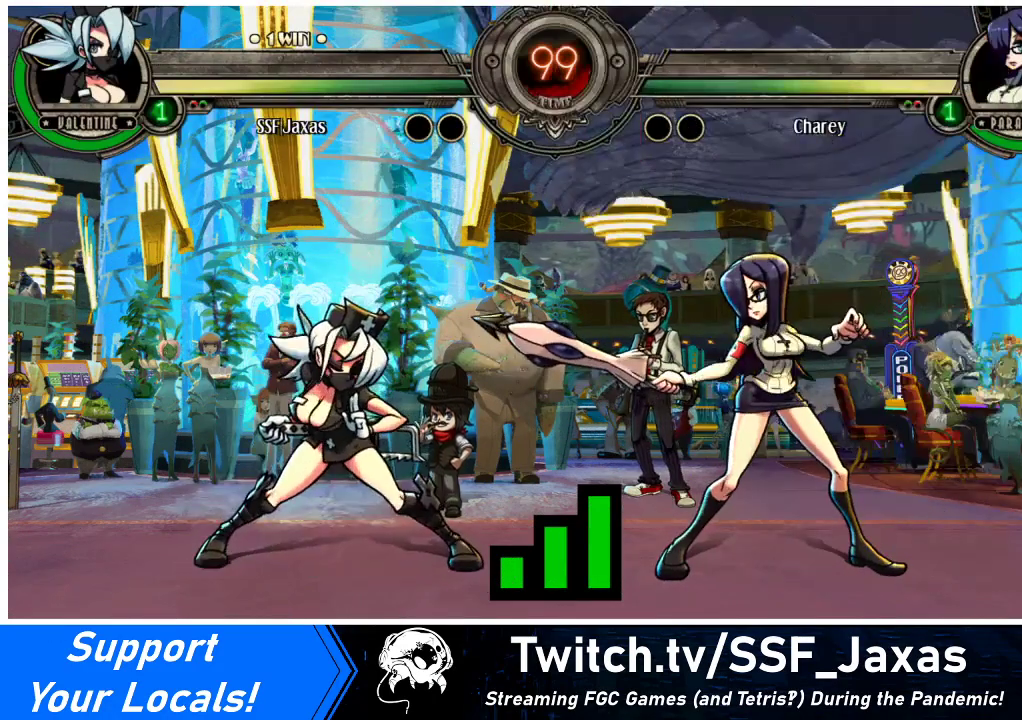
{"buttons": ["DPAD_LEFT"], "events": [[33, "DPAD_DOWN", "up"], [133, "DPAD_LEFT", "up"], [267, "DPAD_RIGHT", "down"], [433, "DPAD_LEFT", "down"], [433, "DPAD_RIGHT", "up"]]}
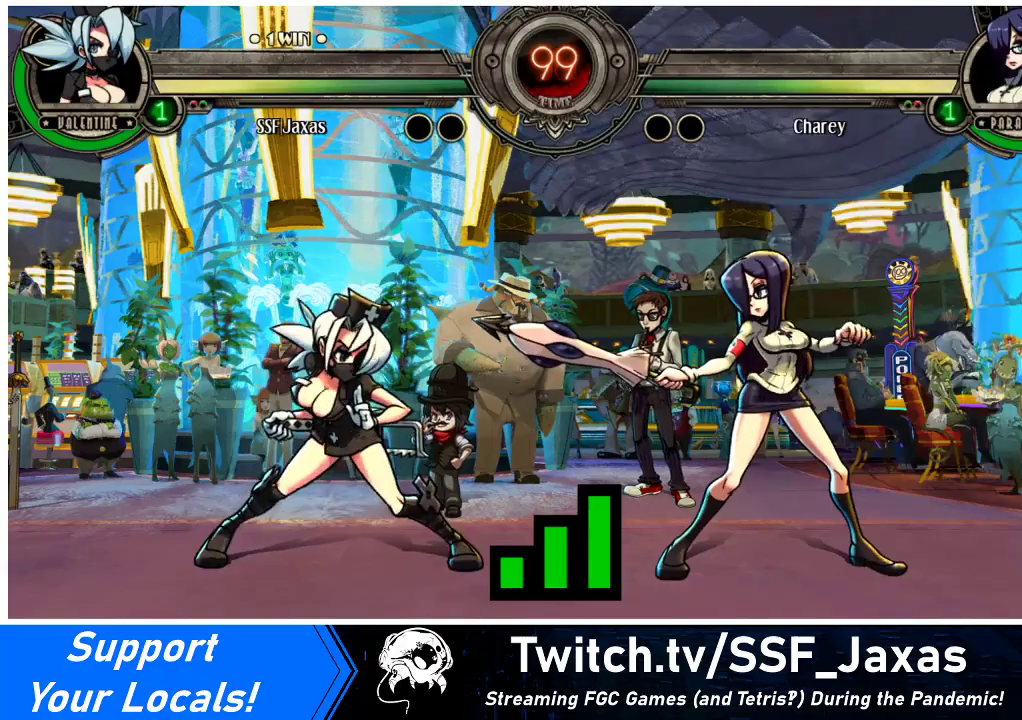
{"buttons": ["DPAD_RIGHT"], "events": [[267, "DPAD_LEFT", "up"], [433, "DPAD_RIGHT", "down"]]}
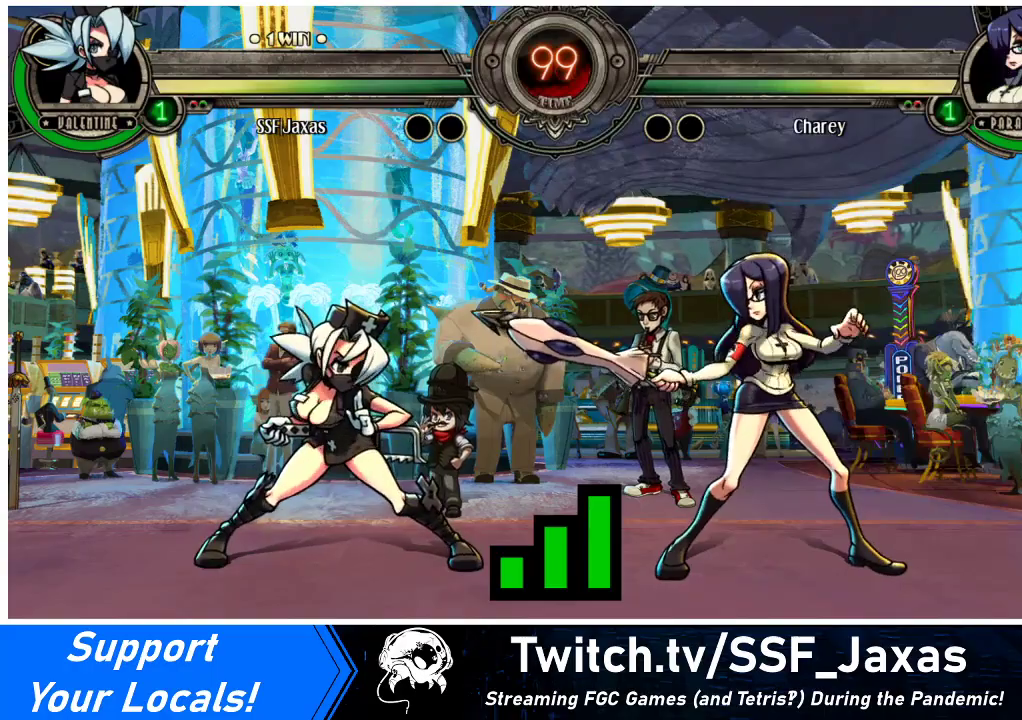
{"buttons": ["DPAD_DOWN"], "events": [[100, "DPAD_RIGHT", "up"], [133, "DPAD_LEFT", "down"], [367, "DPAD_DOWN", "down"], [433, "DPAD_LEFT", "up"]]}
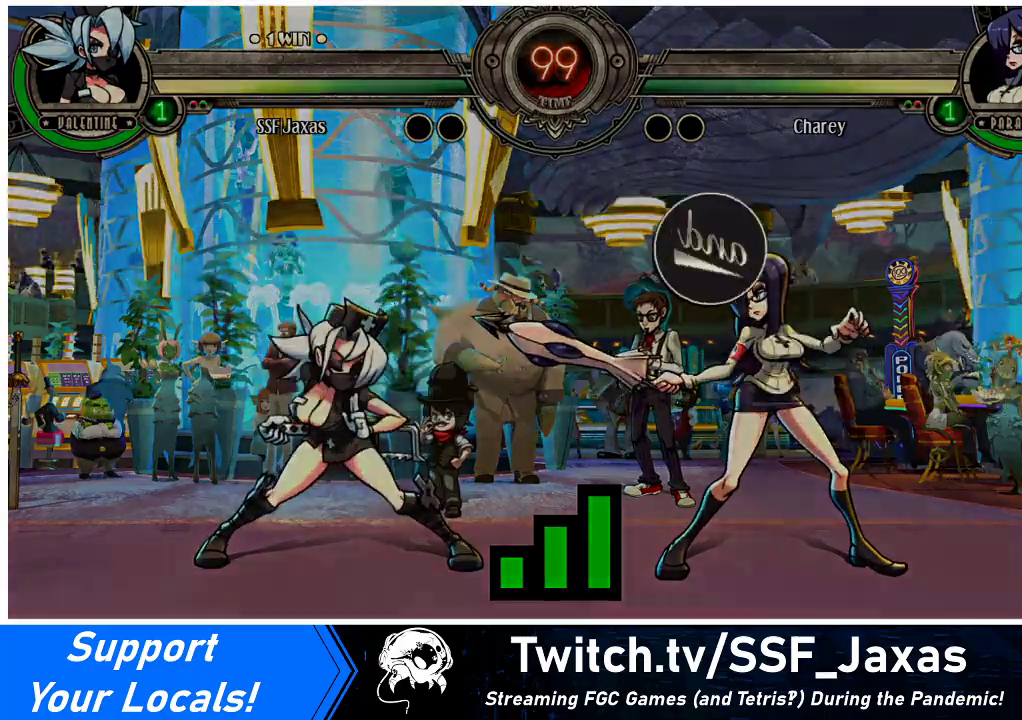
{"buttons": ["DPAD_LEFT"], "events": [[33, "DPAD_DOWN", "up"], [33, "DPAD_RIGHT", "down"], [167, "DPAD_LEFT", "down"], [167, "DPAD_RIGHT", "up"]]}
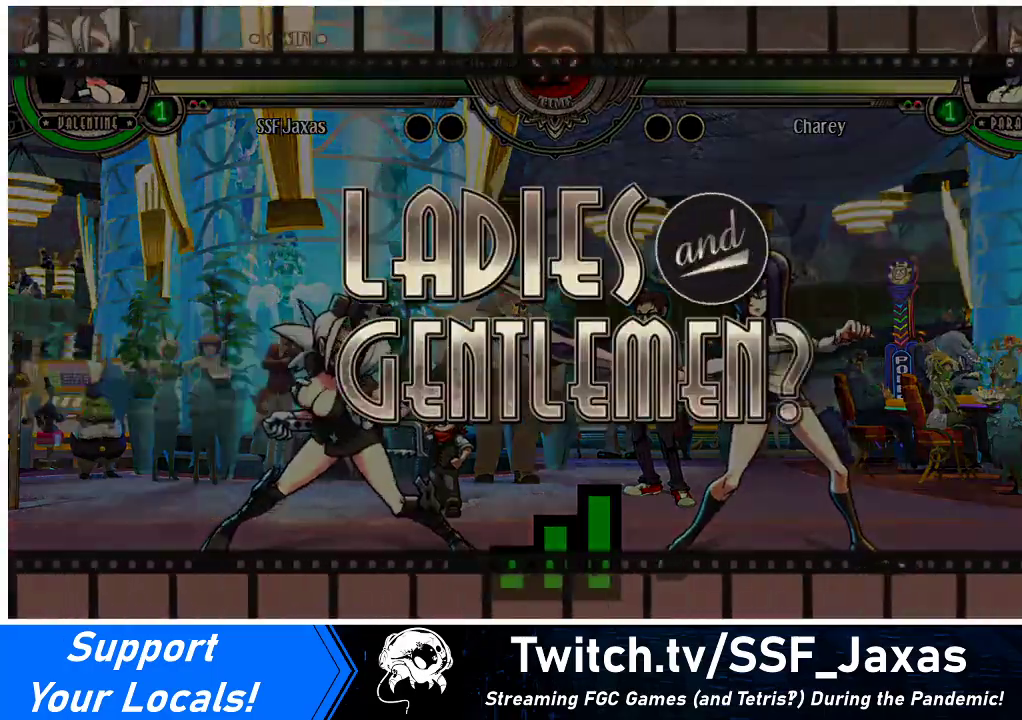
{"buttons": ["DPAD_LEFT"], "events": []}
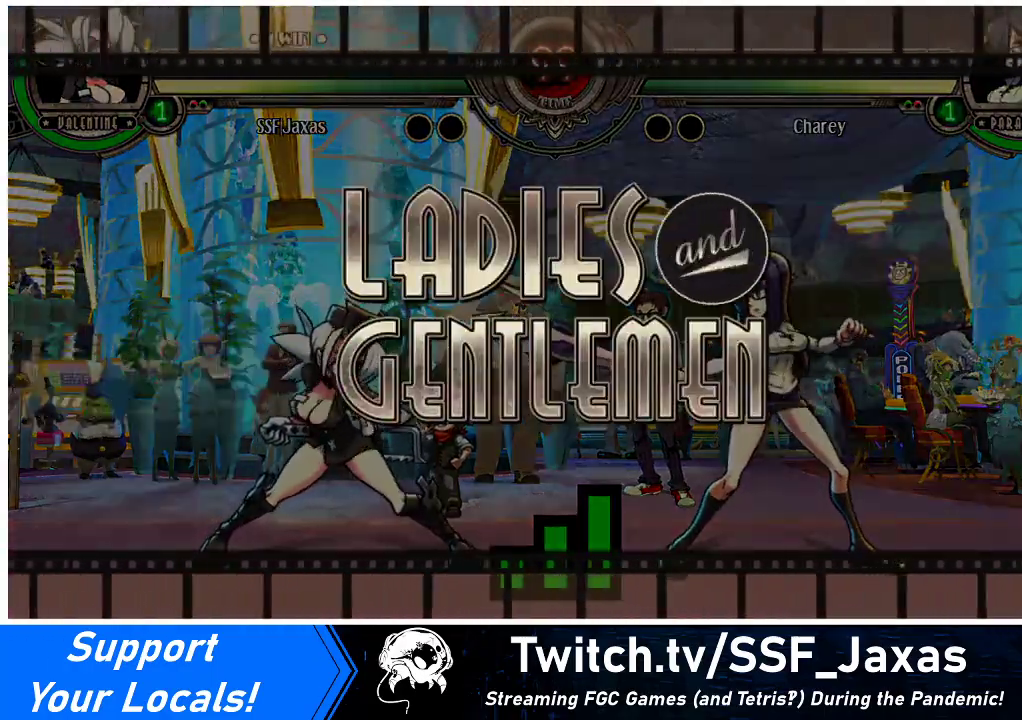
{"buttons": ["DPAD_LEFT"], "events": []}
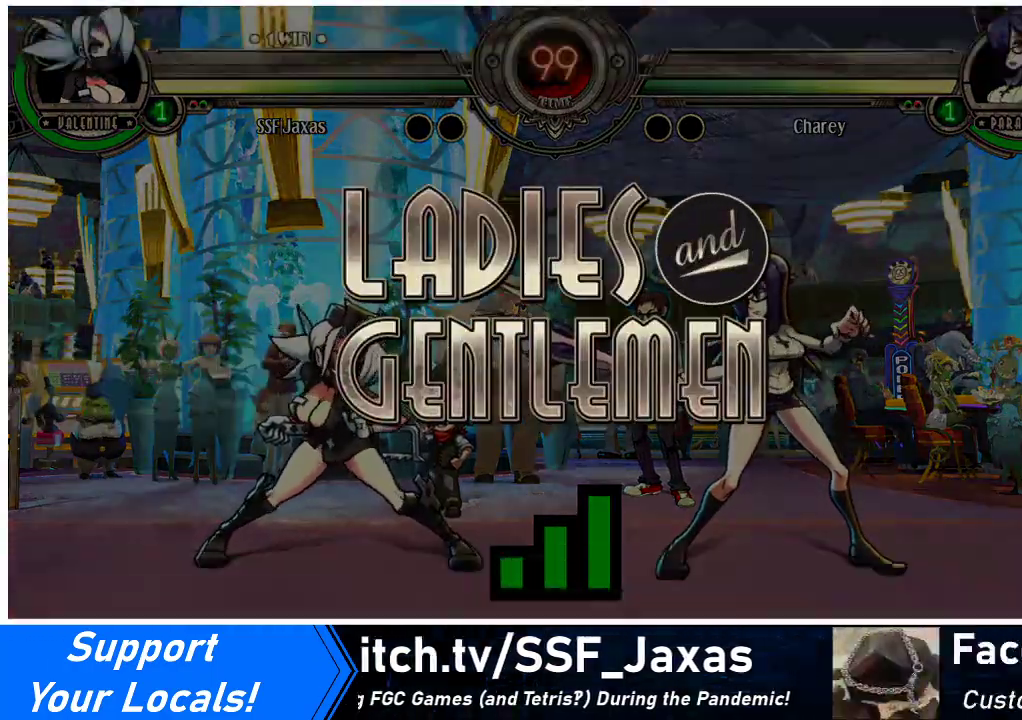
{"buttons": ["DPAD_LEFT"], "events": [[233, "DPAD_DOWN", "down"], [400, "DPAD_DOWN", "up"]]}
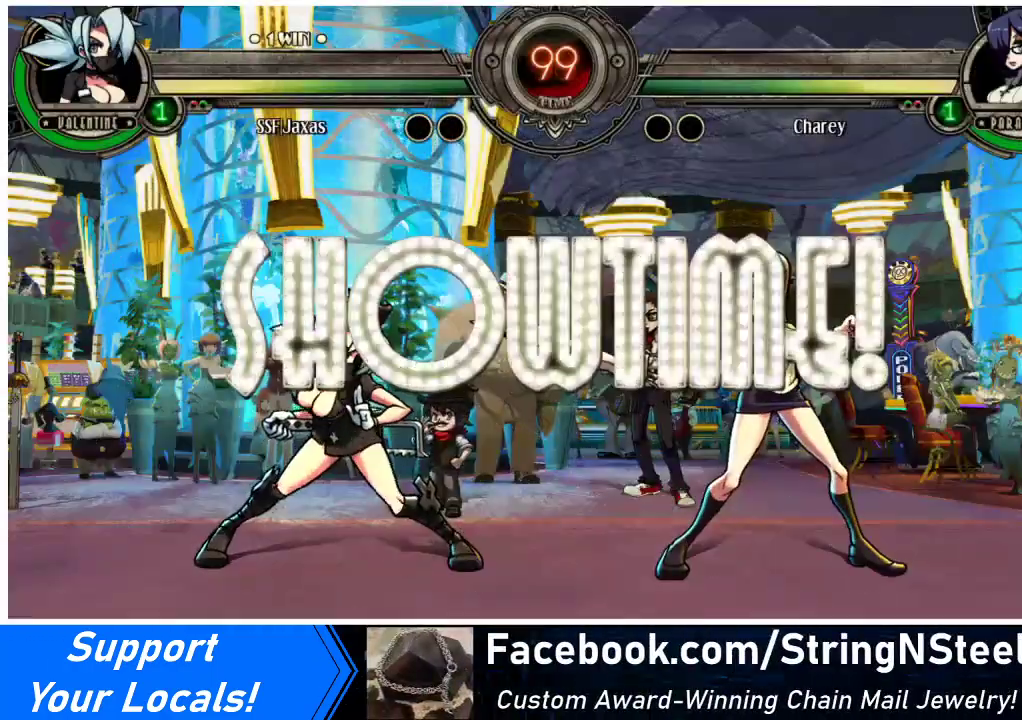
{"buttons": ["DPAD_DOWN", "DPAD_LEFT"], "events": [[167, "DPAD_LEFT", "up"], [200, "DPAD_RIGHT", "down"], [367, "DPAD_RIGHT", "up"], [400, "DPAD_DOWN", "down"], [400, "DPAD_LEFT", "down"]]}
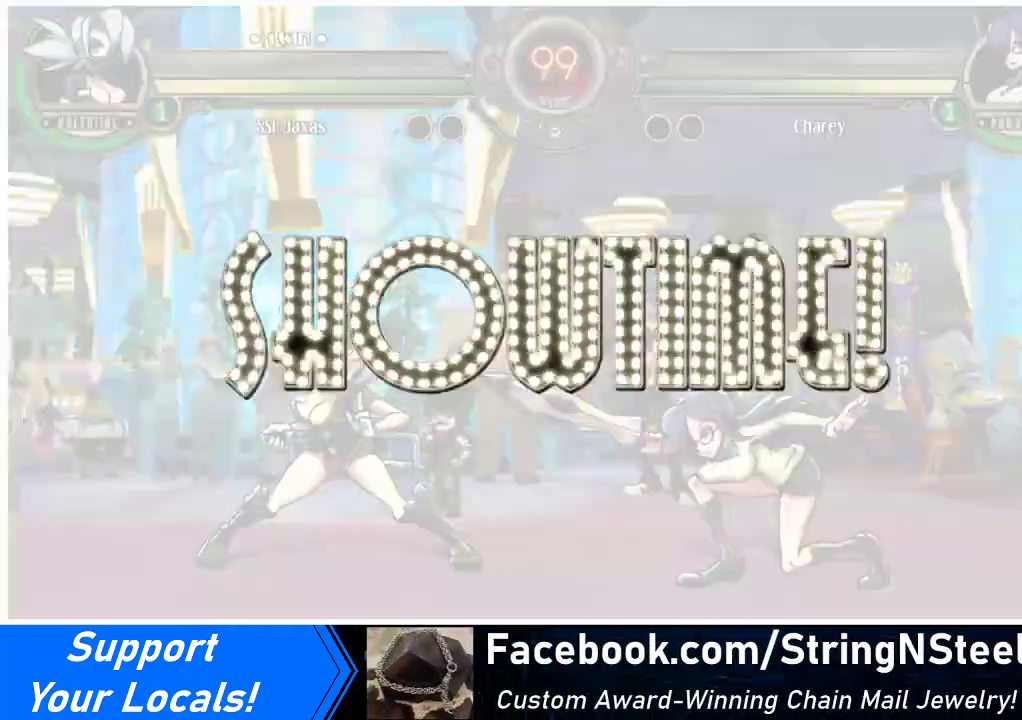
{"buttons": [], "events": [[67, "DPAD_DOWN", "up"], [233, "DPAD_DOWN", "down"], [400, "DPAD_DOWN", "up"], [433, "DPAD_LEFT", "up"], [433, "DPAD_RIGHT", "down"], [500, "DPAD_RIGHT", "up"]]}
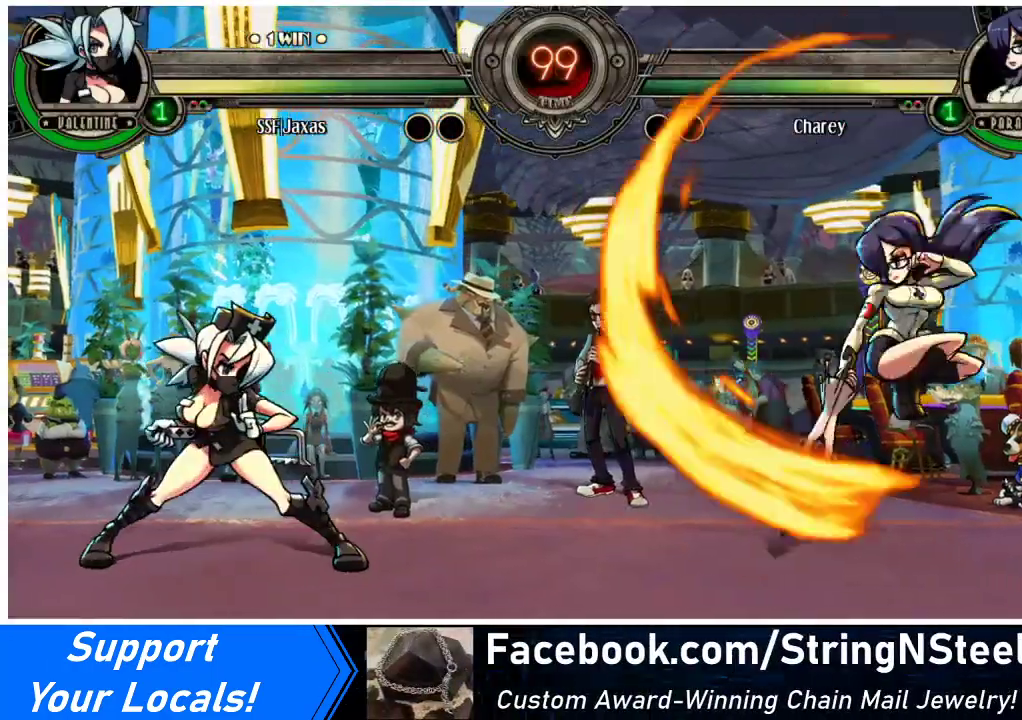
{"buttons": [], "events": [[67, "DPAD_RIGHT", "down"], [300, "DPAD_RIGHT", "up"], [300, "R2", "down"], [433, "R2", "up"]]}
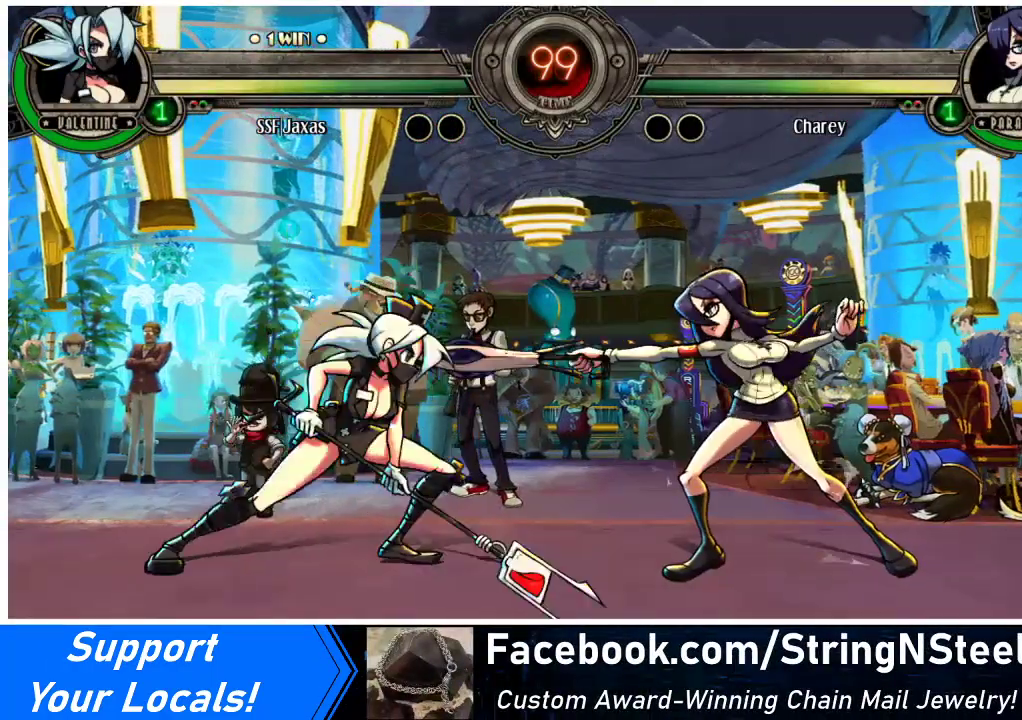
{"buttons": ["DPAD_LEFT"], "events": [[167, "R2", "down"], [300, "R2", "up"], [467, "DPAD_LEFT", "down"]]}
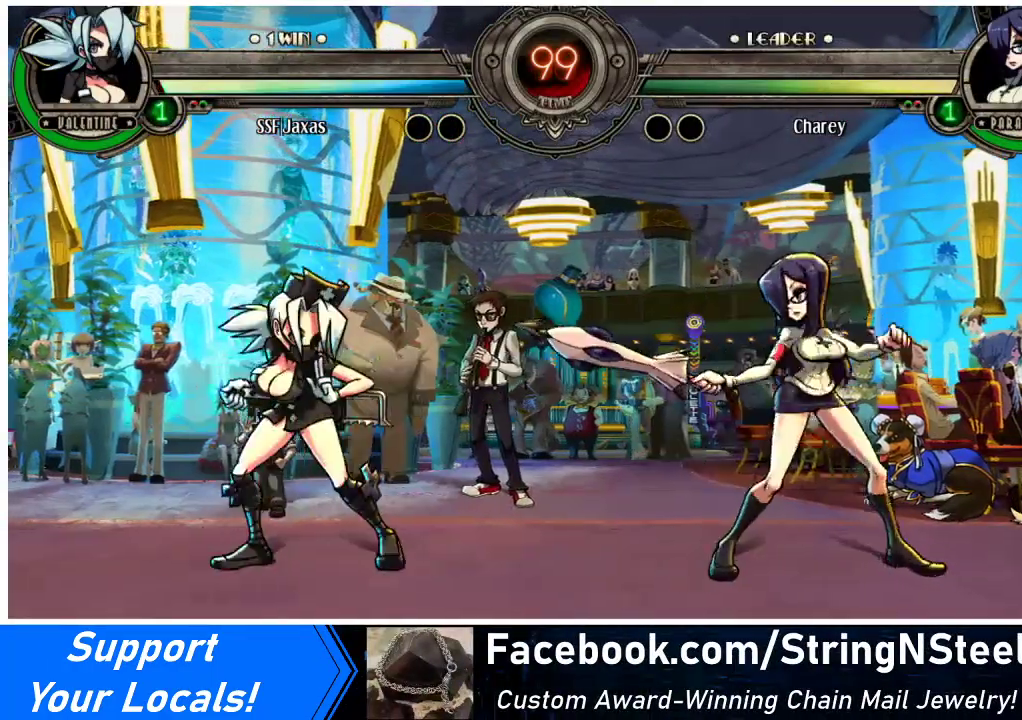
{"buttons": ["DPAD_RIGHT"], "events": [[300, "DPAD_LEFT", "up"], [333, "DPAD_RIGHT", "down"], [367, "DPAD_RIGHT", "up"], [433, "DPAD_RIGHT", "down"]]}
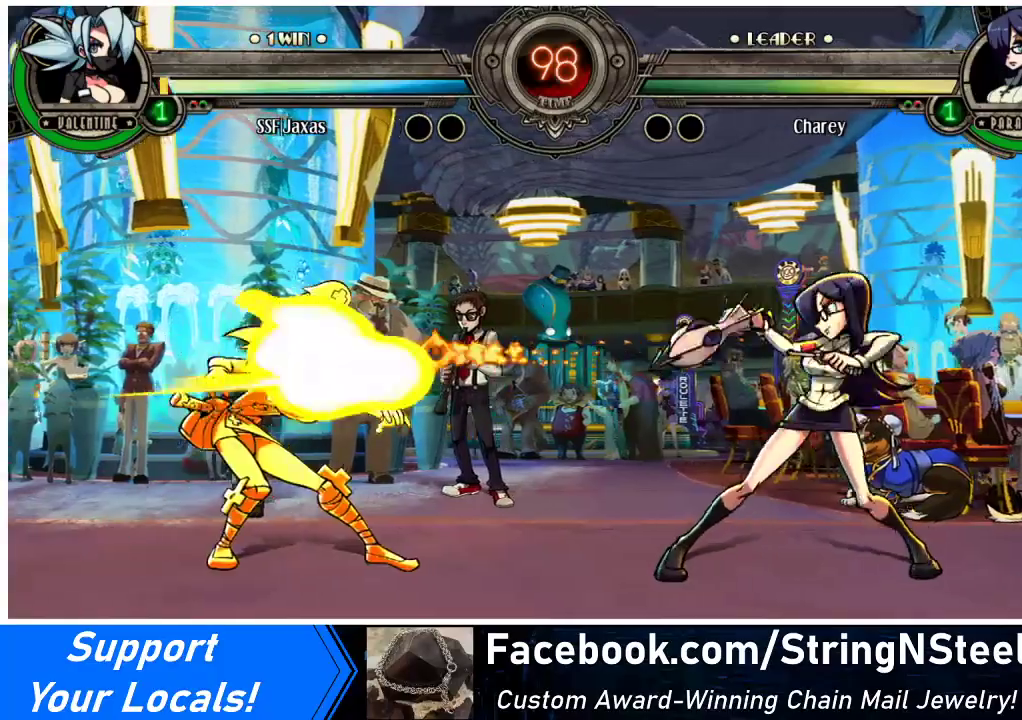
{"buttons": [], "events": [[33, "DPAD_UP", "down"], [133, "DPAD_LEFT", "down"], [133, "DPAD_RIGHT", "up"], [133, "DPAD_UP", "up"], [300, "DPAD_LEFT", "up"], [433, "DPAD_LEFT", "down"], [500, "DPAD_LEFT", "up"]]}
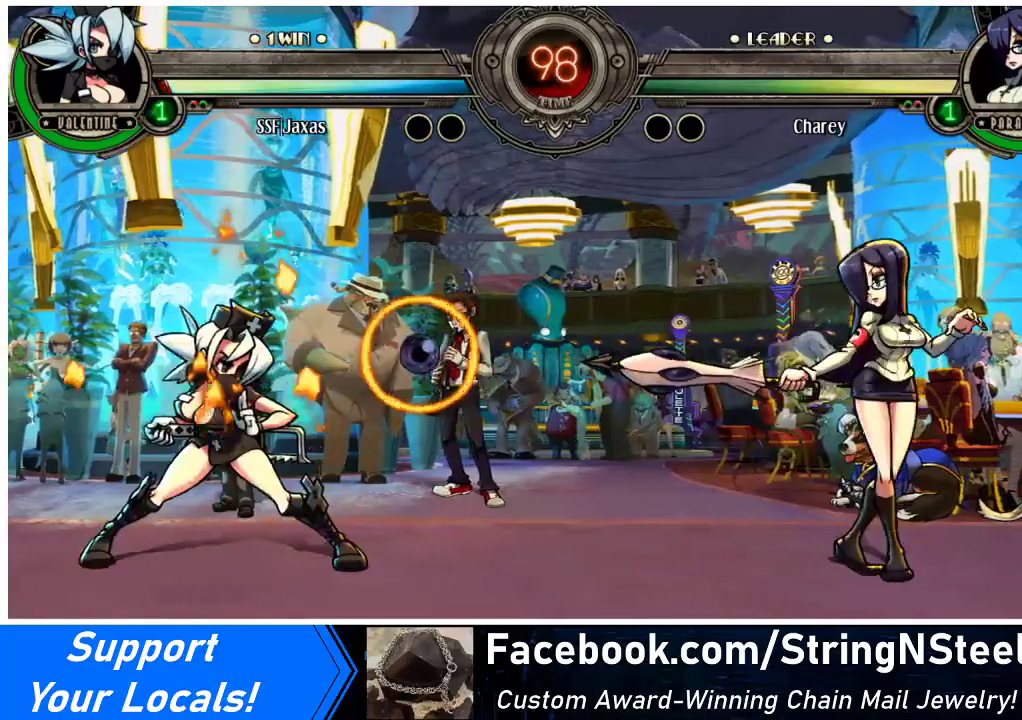
{"buttons": ["R1", "DPAD_RIGHT"], "events": [[67, "DPAD_LEFT", "down"], [167, "DPAD_LEFT", "up"], [167, "DPAD_RIGHT", "down"], [267, "DPAD_RIGHT", "up"], [300, "DPAD_RIGHT", "down"], [433, "R1", "down"]]}
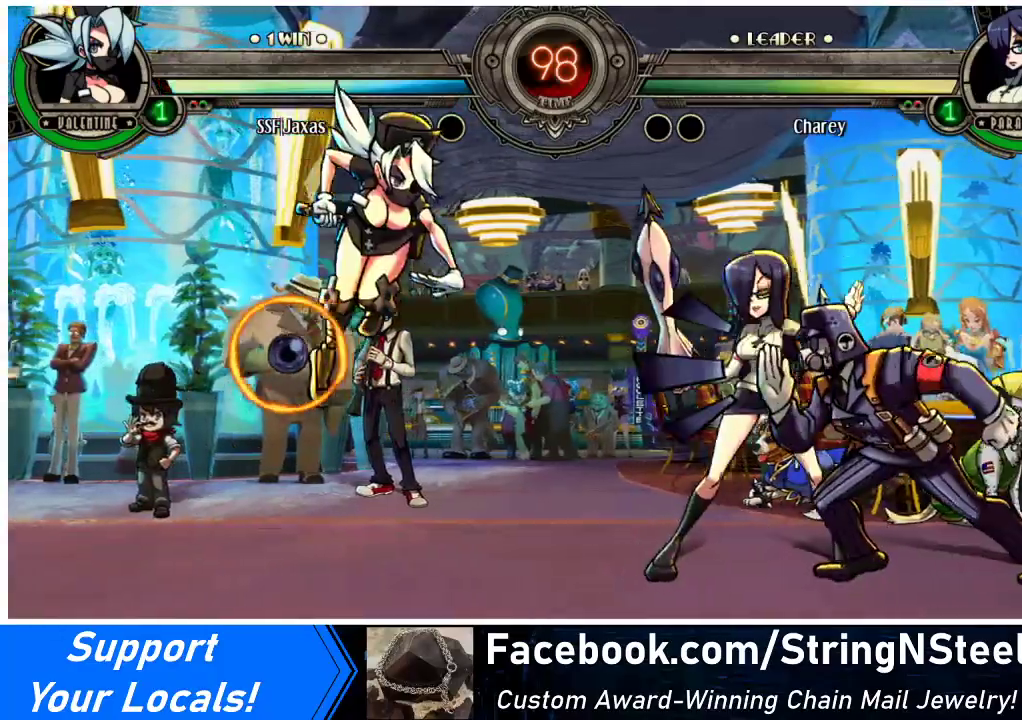
{"buttons": ["DPAD_RIGHT"], "events": [[67, "R1", "up"], [433, "DPAD_RIGHT", "up"], [467, "DPAD_RIGHT", "down"]]}
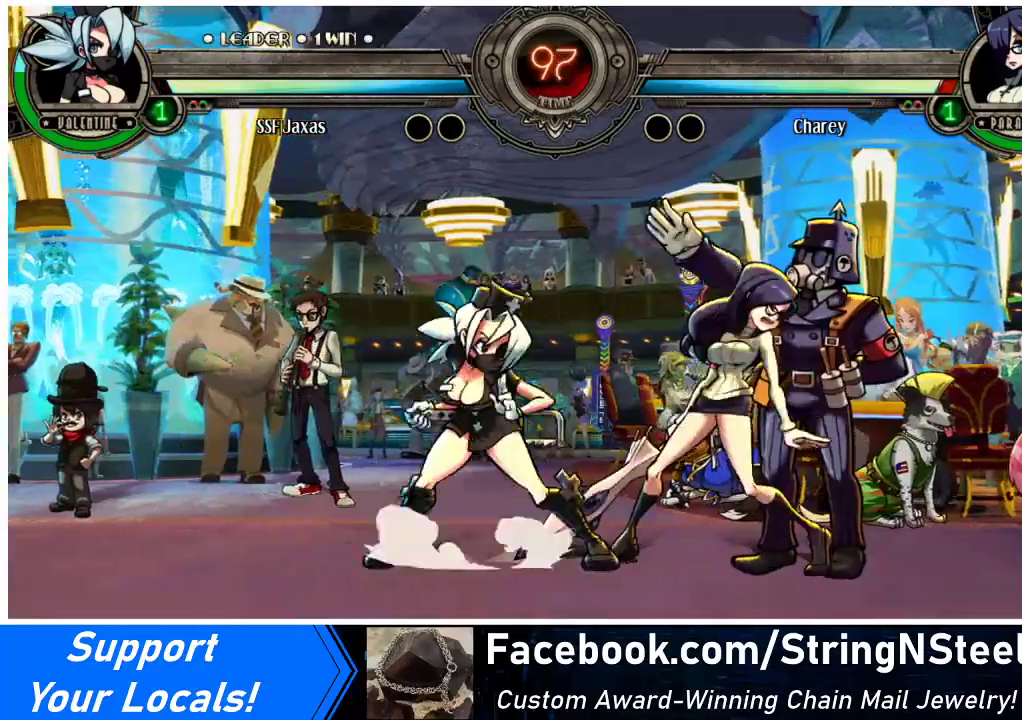
{"buttons": ["SQUARE"], "events": [[100, "DPAD_RIGHT", "up"], [100, "SQUARE", "down"], [233, "SQUARE", "up"], [300, "SQUARE", "down"], [433, "SQUARE", "up"], [500, "SQUARE", "down"]]}
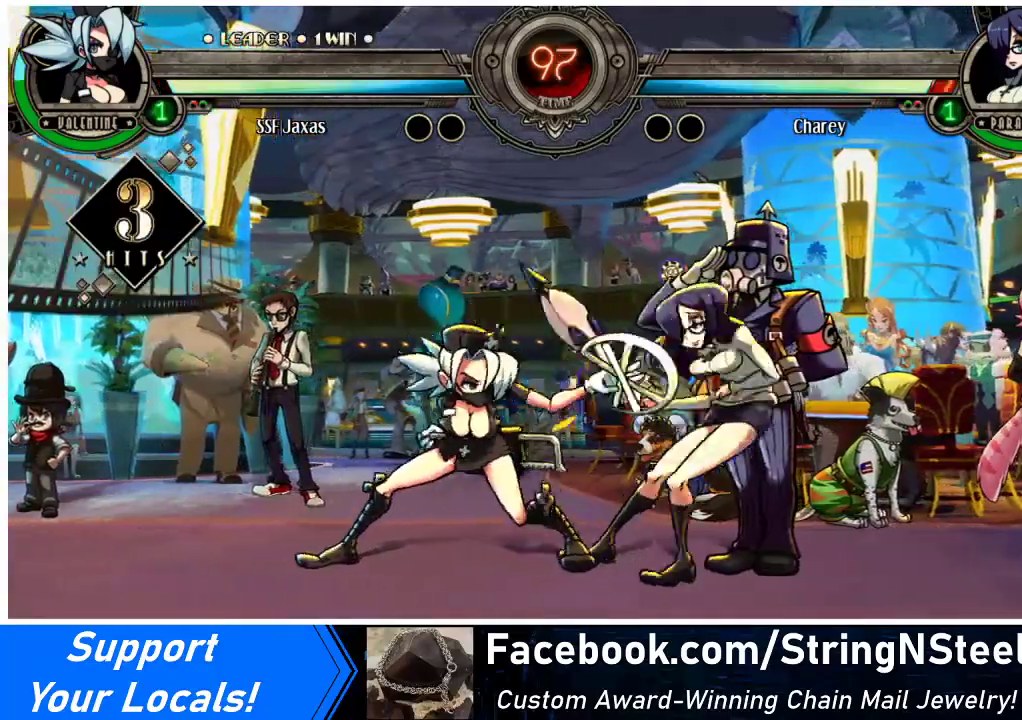
{"buttons": [], "events": [[100, "SQUARE", "up"], [233, "TRIANGLE", "down"], [333, "TRIANGLE", "up"]]}
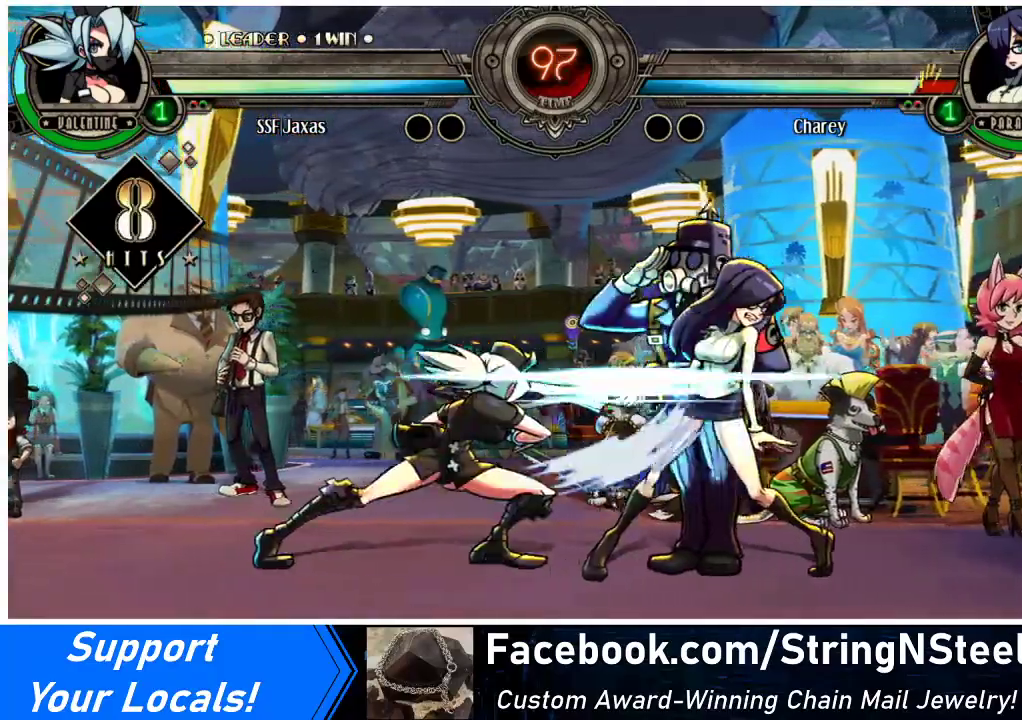
{"buttons": ["DPAD_DOWN"], "events": [[33, "TRIANGLE", "down"], [167, "TRIANGLE", "up"], [400, "DPAD_DOWN", "down"]]}